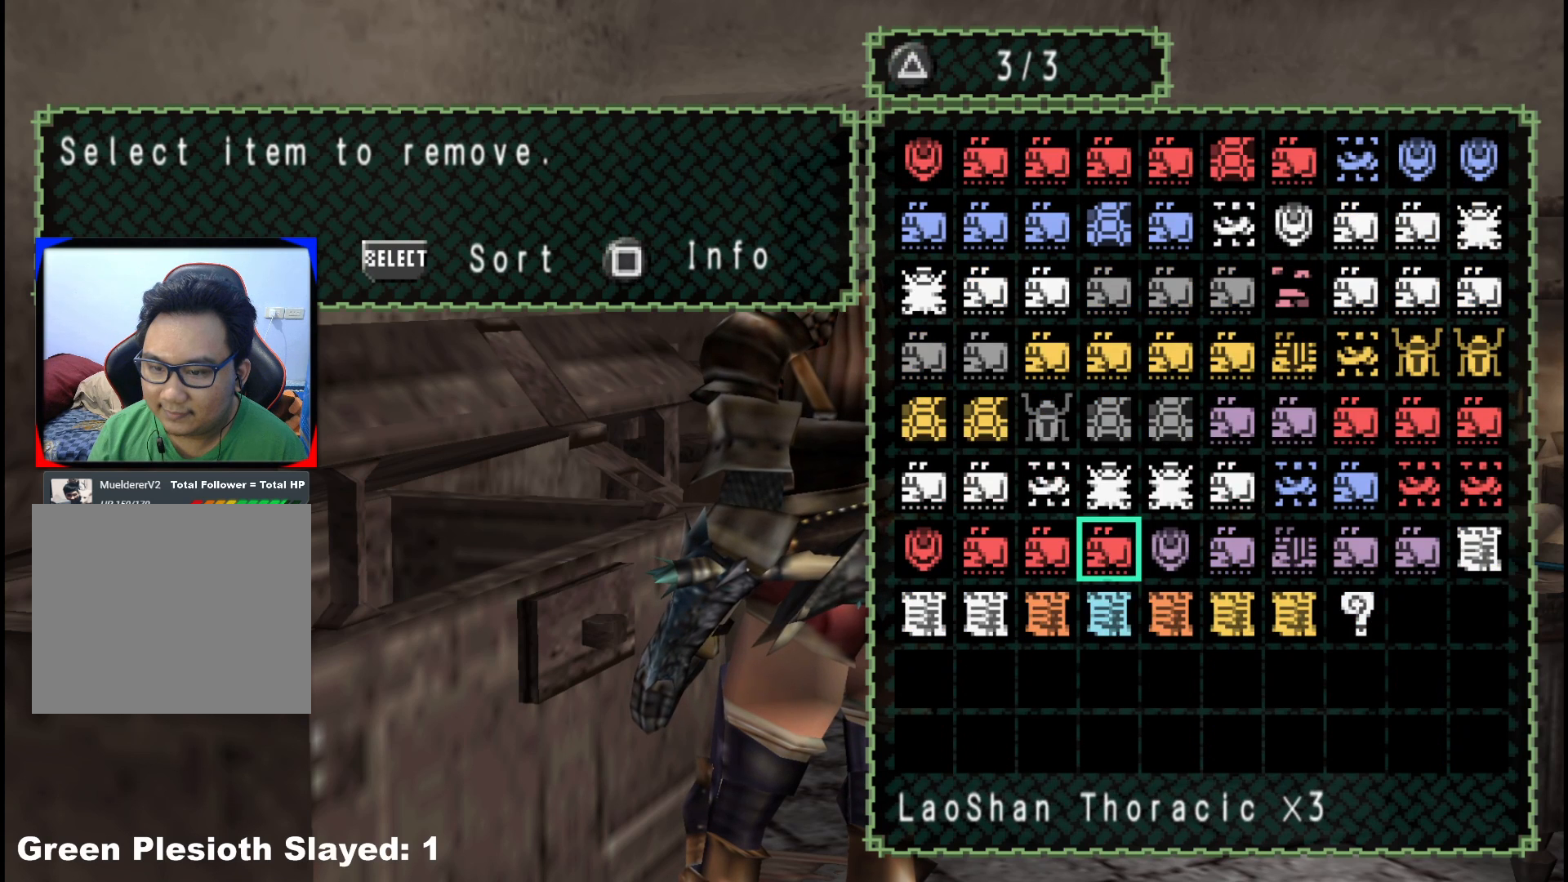
Gameplay with a controller (Xbox layout); each line is a JSON object with the inputs held at the frame after it. "events" lists button and stick changes between this image and that frame as [ms after this image, input, new state], when the widget could be followed in between. Not read: L2 L3 R3 Y.
{"buttons": ["DPAD_RIGHT"], "left_stick": "center", "right_stick": "center", "events": [[500, "DPAD_RIGHT", "down"]]}
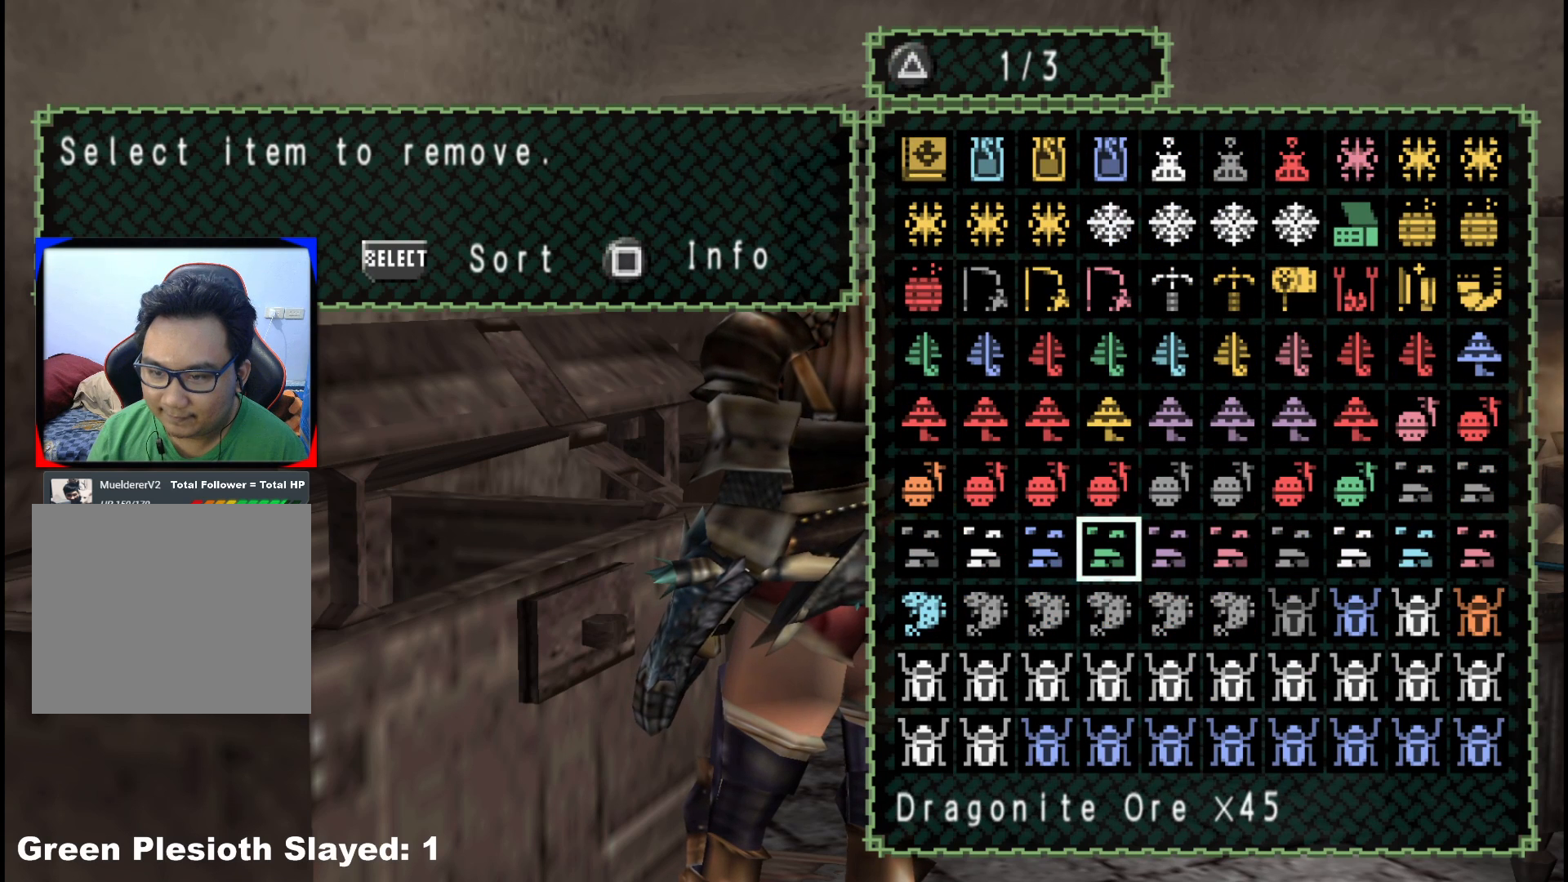
{"buttons": [], "left_stick": "center", "right_stick": "center", "events": [[83, "DPAD_RIGHT", "up"], [200, "DPAD_DOWN", "down"], [317, "DPAD_DOWN", "up"], [383, "DPAD_DOWN", "down"], [500, "DPAD_DOWN", "up"]]}
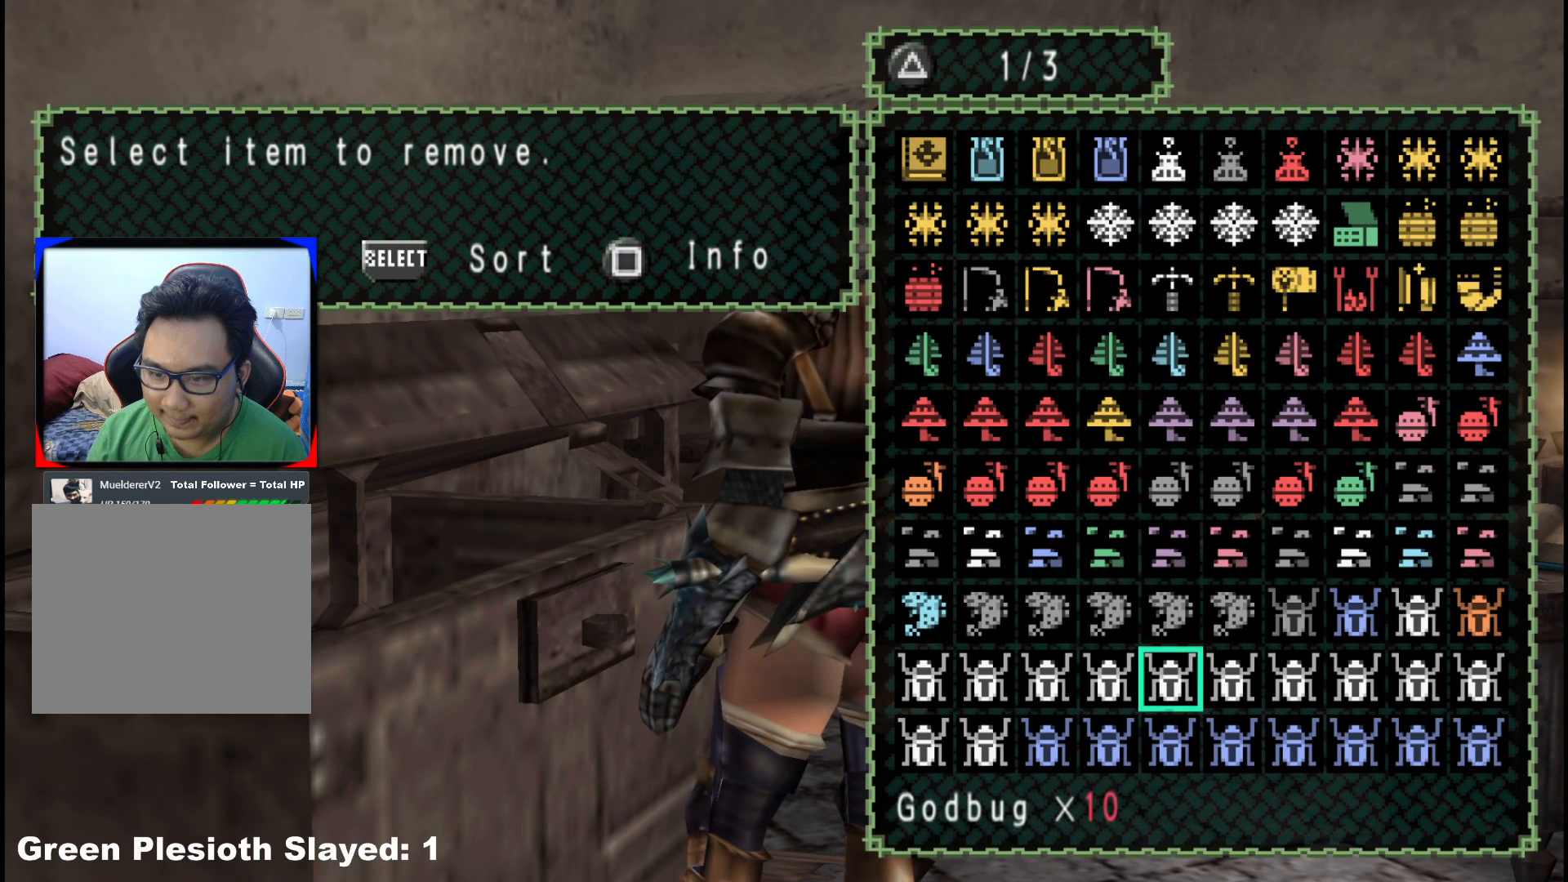
{"buttons": [], "left_stick": "center", "right_stick": "center", "events": []}
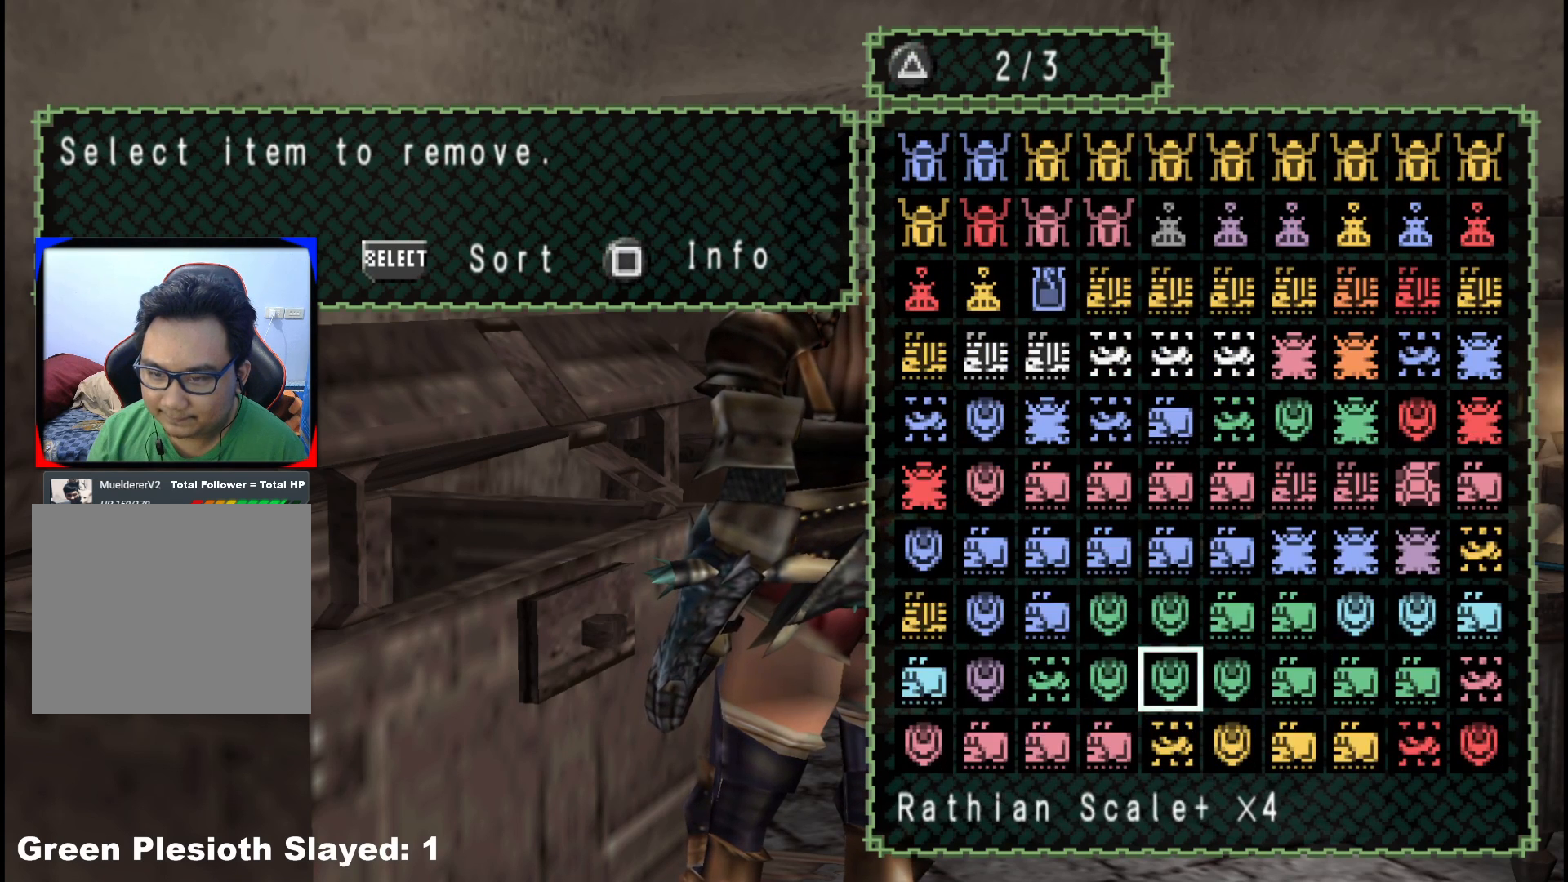
{"buttons": ["DPAD_UP"], "left_stick": "center", "right_stick": "center", "events": [[83, "DPAD_UP", "down"], [133, "DPAD_UP", "up"], [233, "DPAD_UP", "down"], [317, "DPAD_UP", "up"], [483, "DPAD_UP", "down"]]}
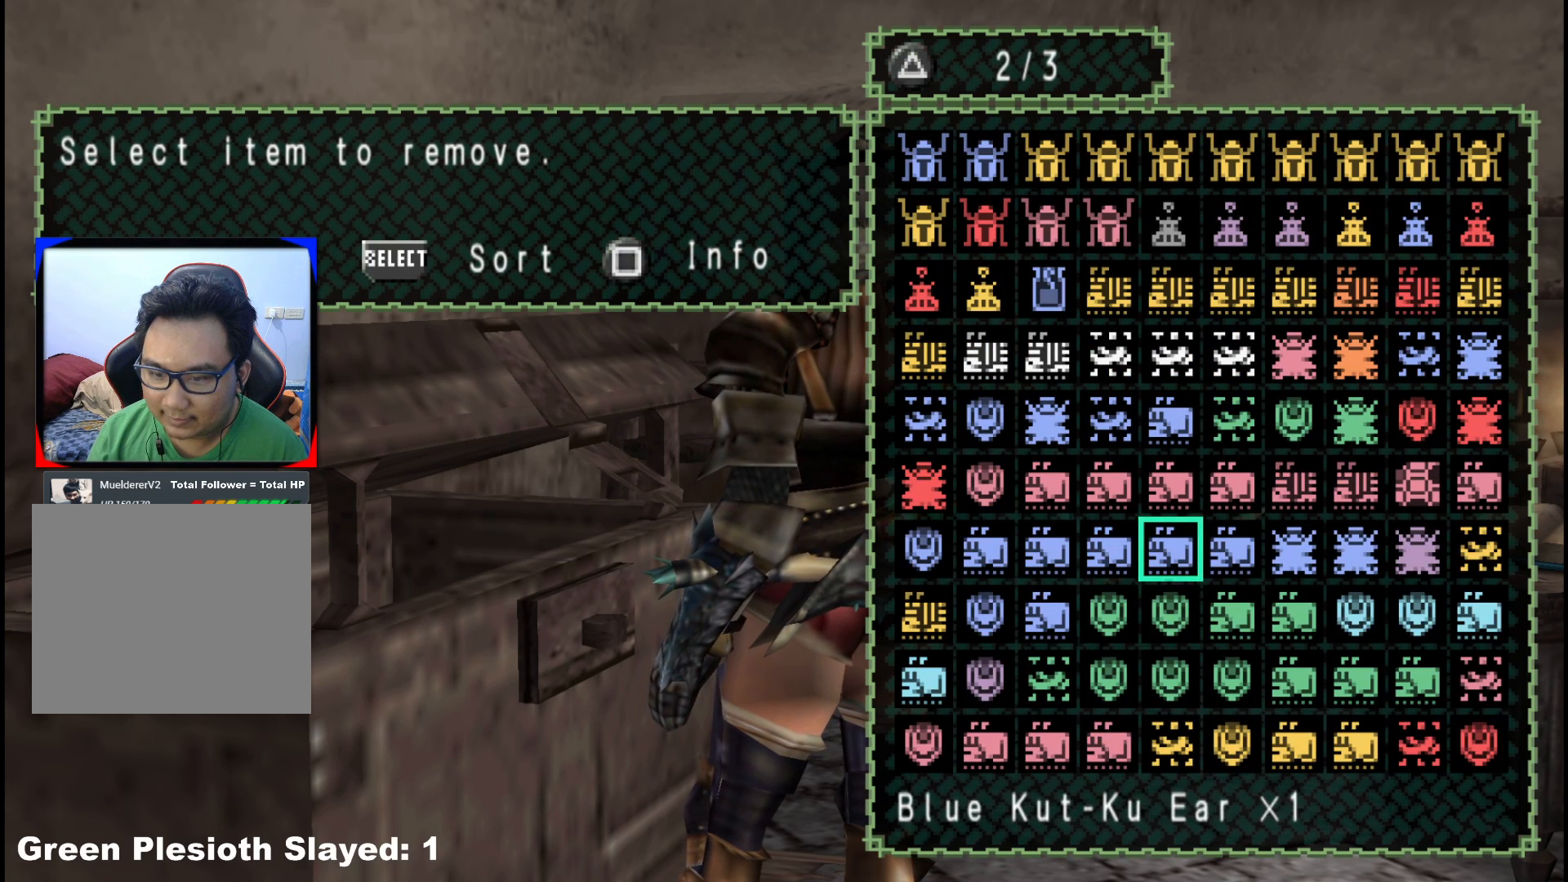
{"buttons": [], "left_stick": "center", "right_stick": "center", "events": [[83, "DPAD_UP", "up"], [233, "DPAD_UP", "down"], [350, "DPAD_UP", "up"]]}
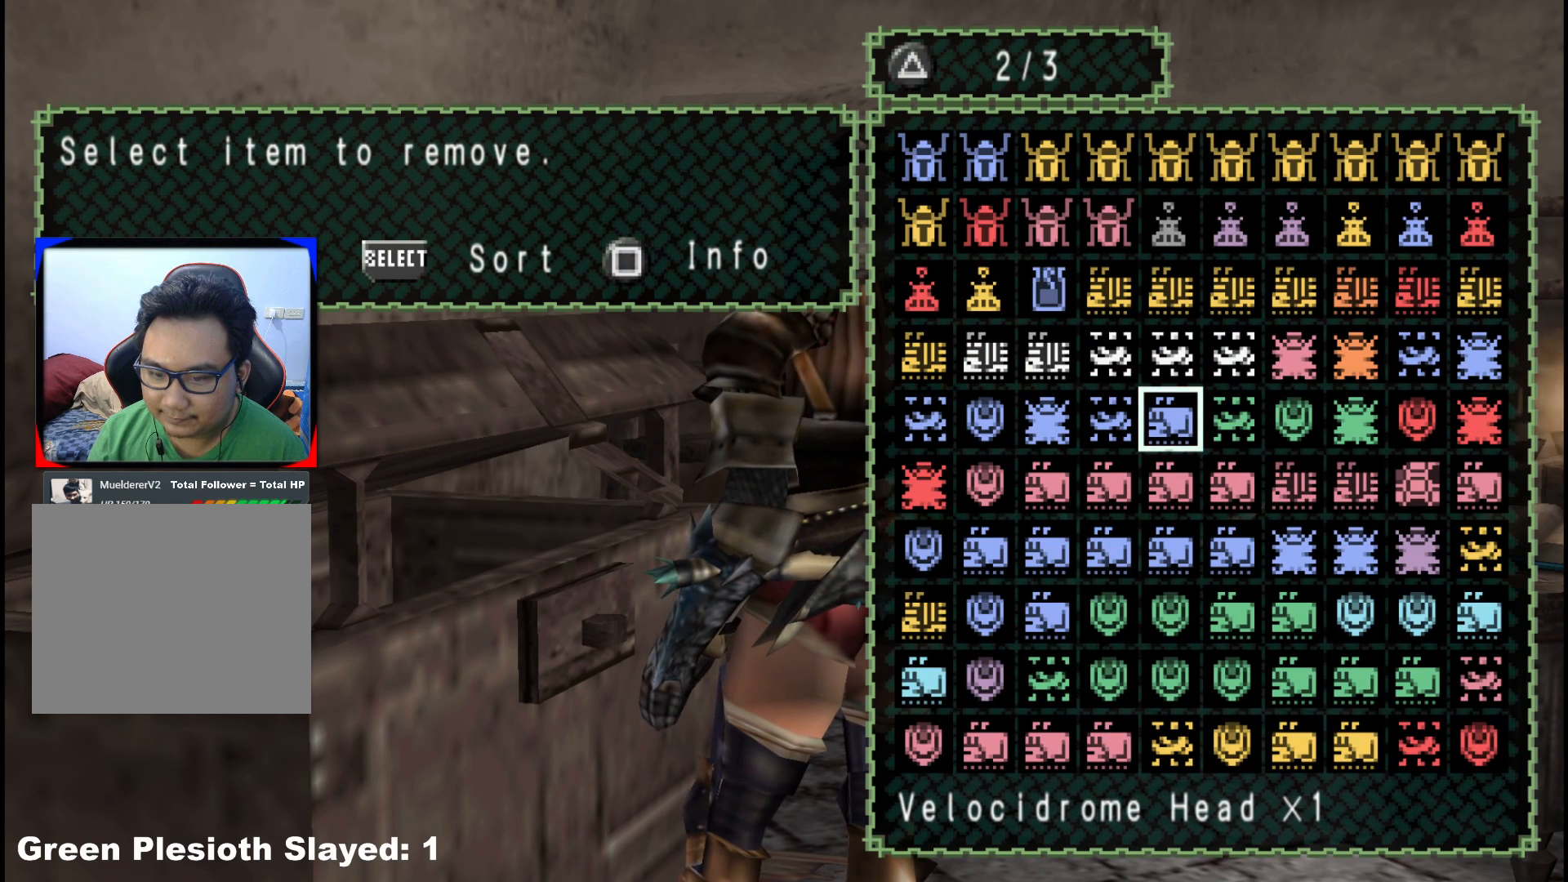
{"buttons": ["DPAD_RIGHT"], "left_stick": "center", "right_stick": "center", "events": [[267, "DPAD_RIGHT", "down"], [383, "DPAD_RIGHT", "up"], [500, "DPAD_RIGHT", "down"]]}
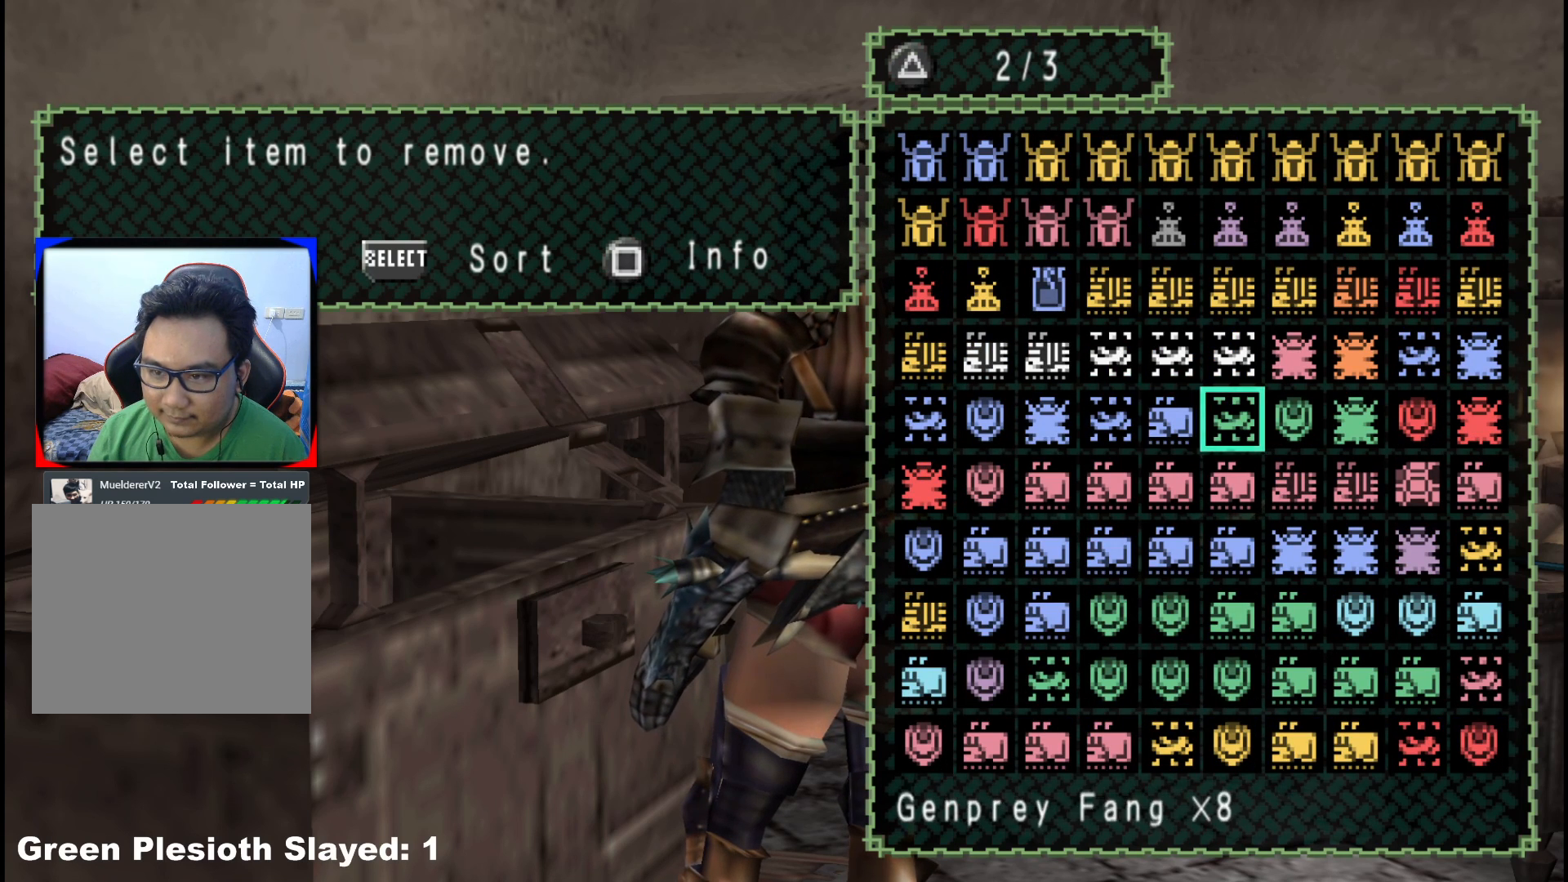
{"buttons": [], "left_stick": "center", "right_stick": "center", "events": [[100, "DPAD_RIGHT", "up"], [250, "DPAD_UP", "down"], [367, "DPAD_UP", "up"]]}
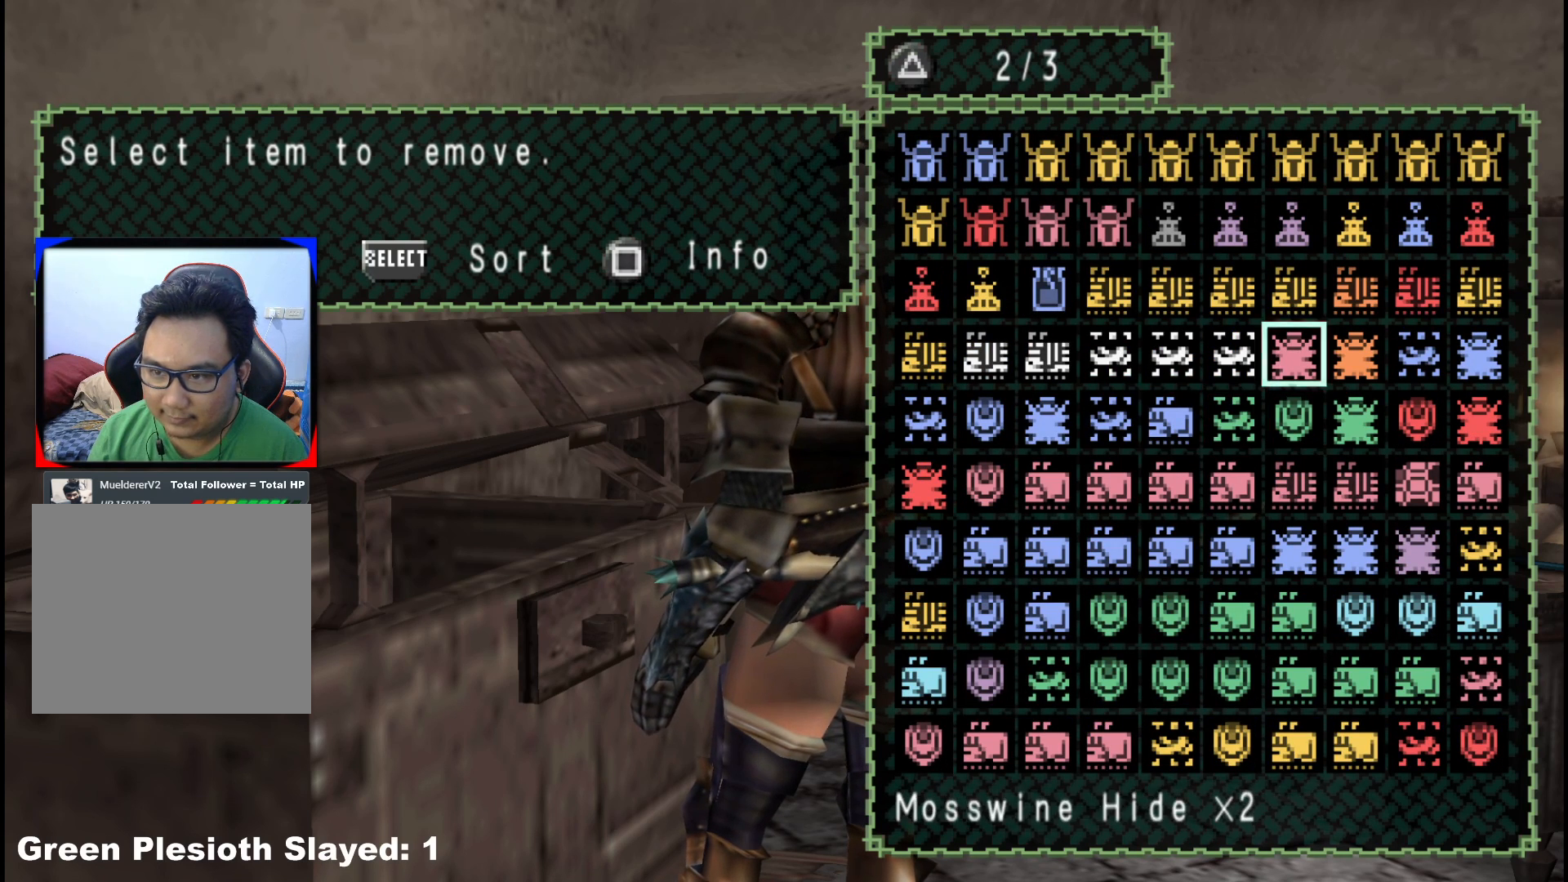
{"buttons": ["DPAD_RIGHT"], "left_stick": "center", "right_stick": "center", "events": [[33, "DPAD_RIGHT", "down"], [150, "DPAD_RIGHT", "up"], [450, "DPAD_RIGHT", "down"]]}
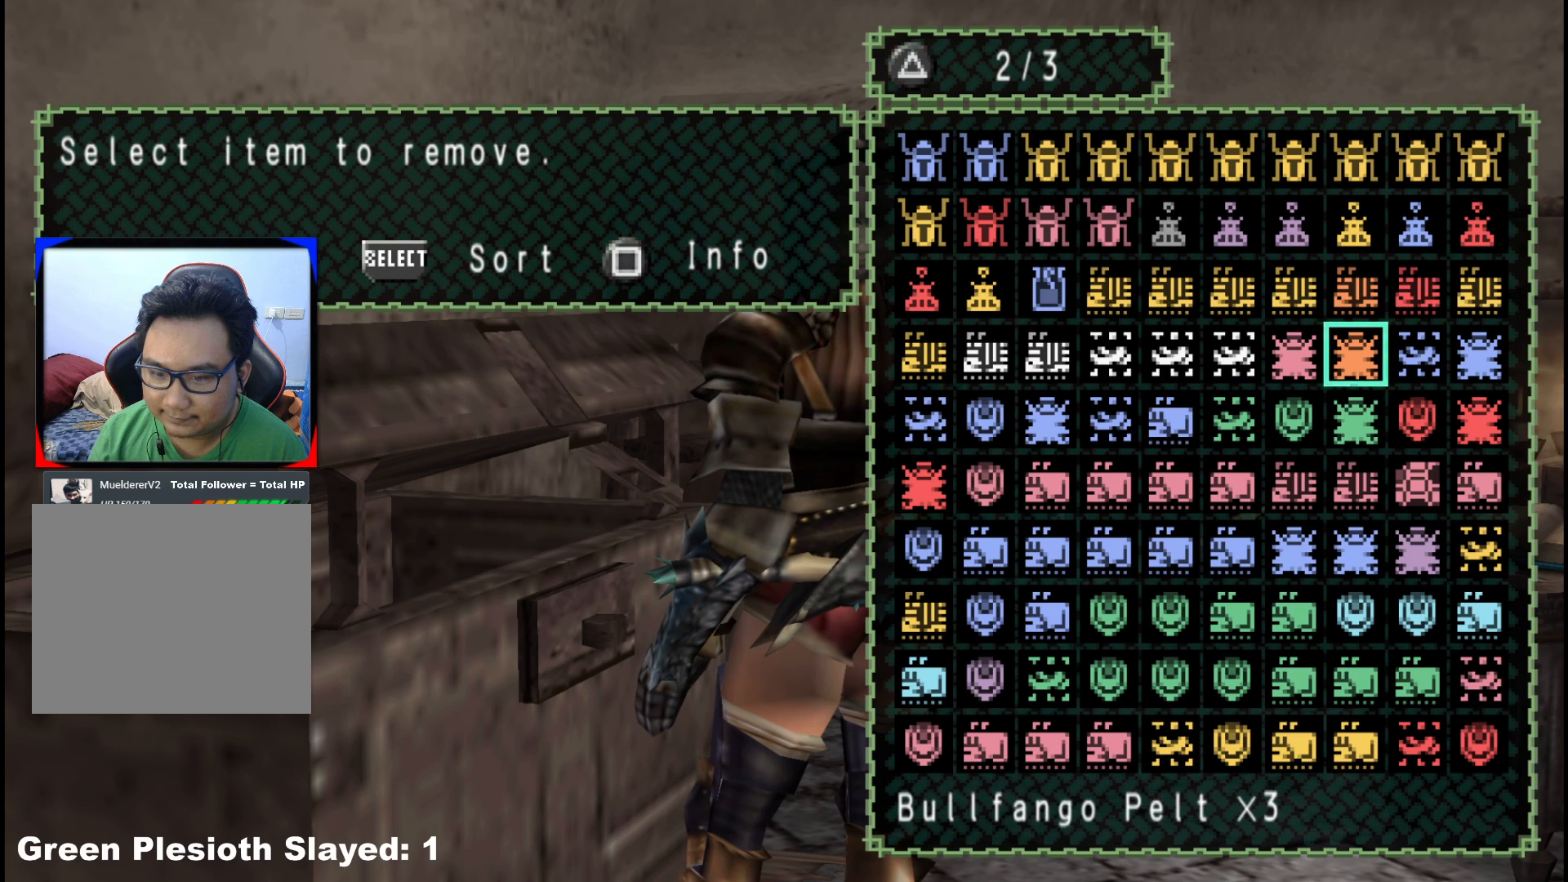
{"buttons": [], "left_stick": "center", "right_stick": "center", "events": [[67, "DPAD_RIGHT", "up"], [300, "DPAD_RIGHT", "down"], [417, "DPAD_RIGHT", "up"]]}
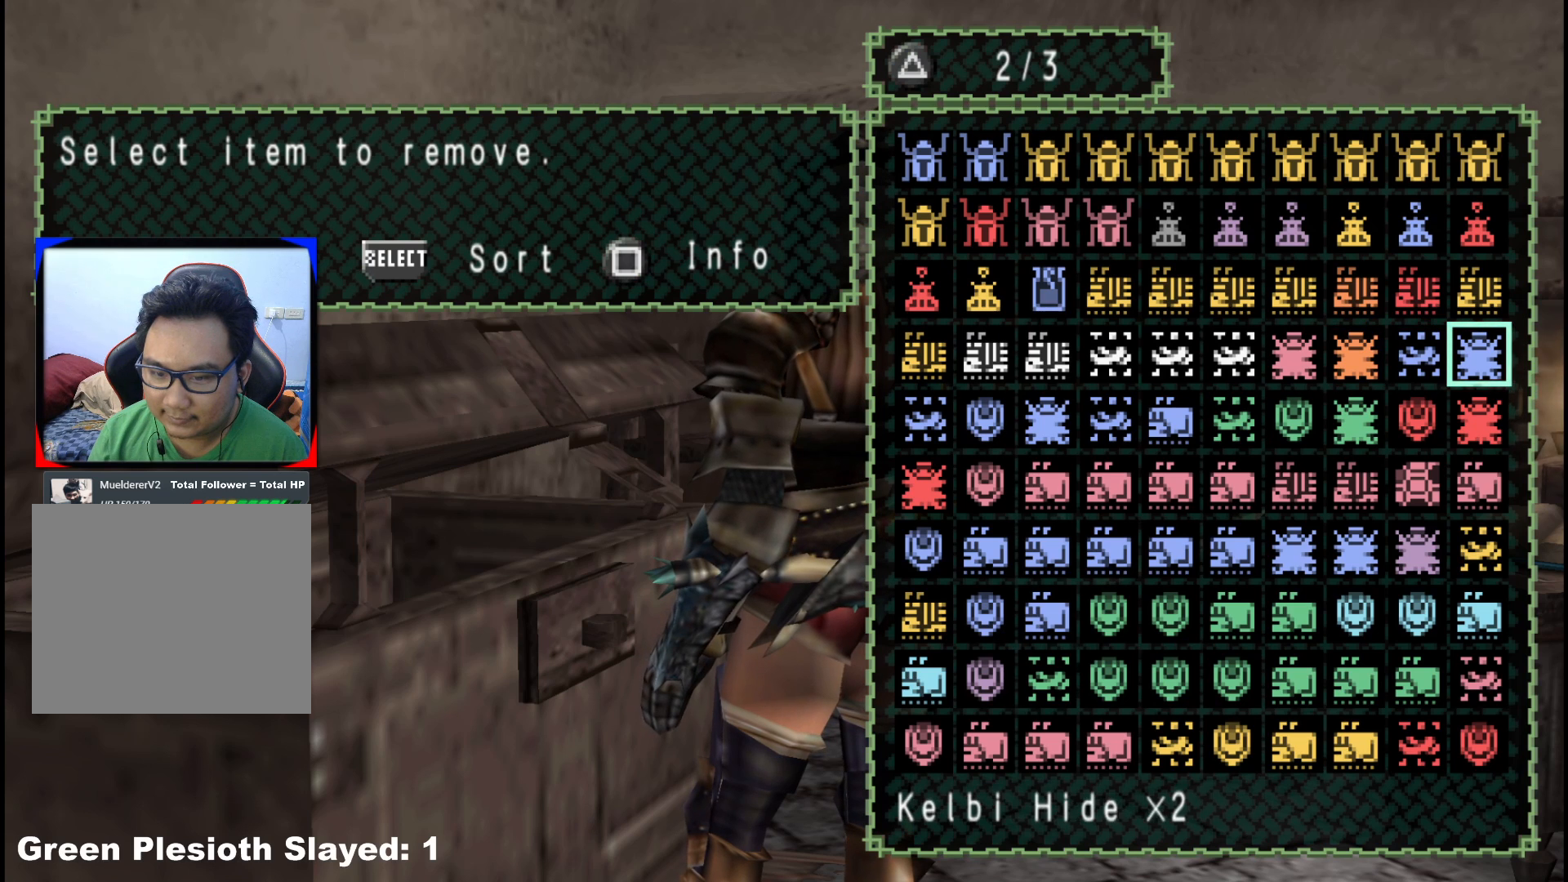
{"buttons": [], "left_stick": "center", "right_stick": "center", "events": [[150, "DPAD_RIGHT", "down"], [267, "DPAD_RIGHT", "up"]]}
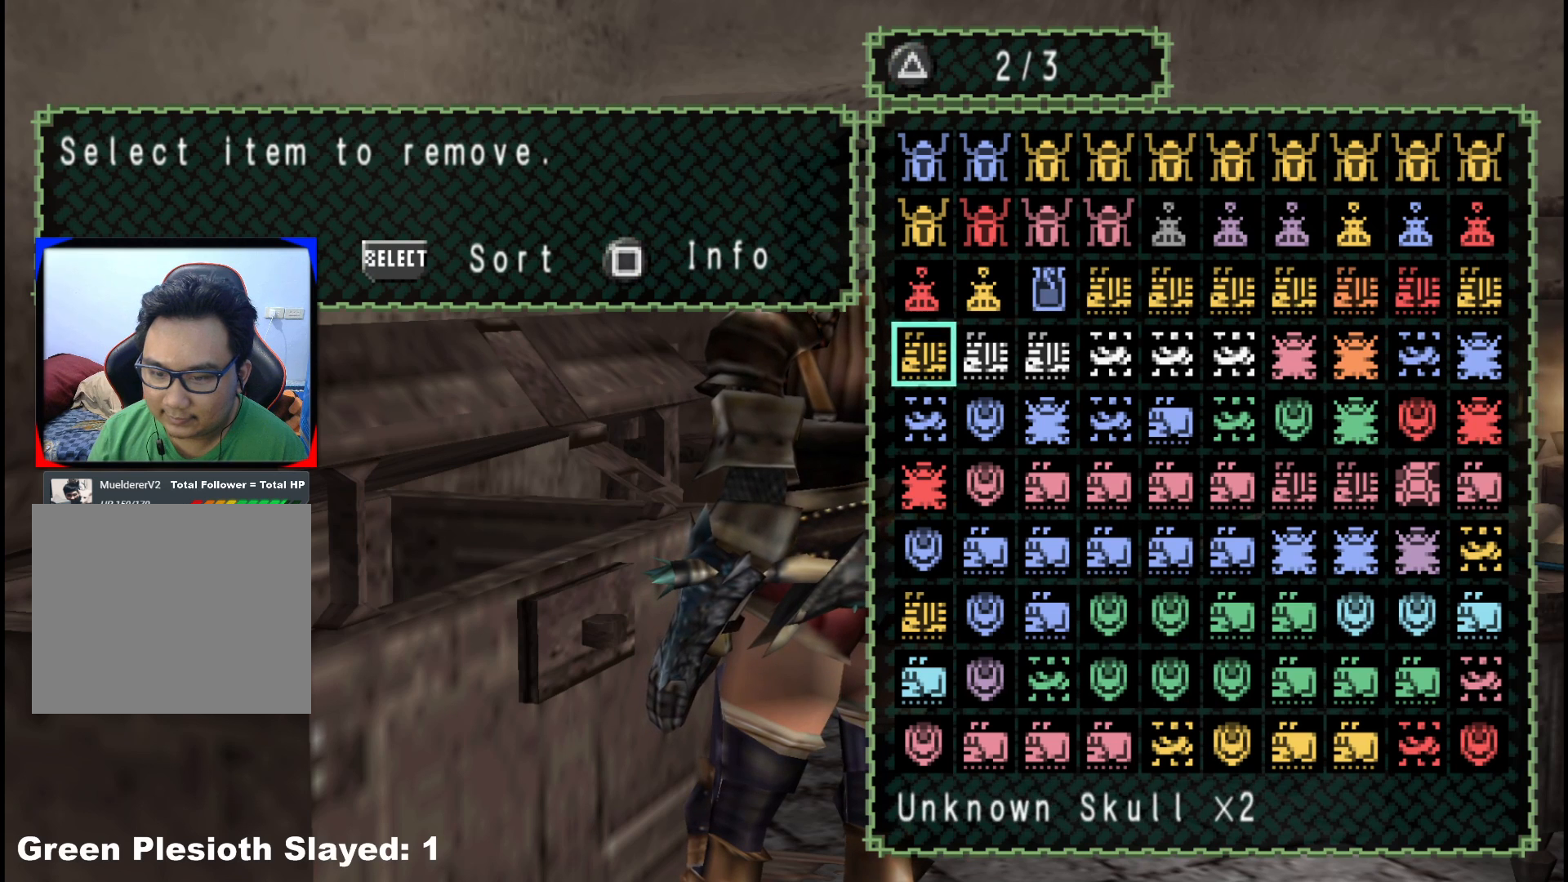
{"buttons": ["DPAD_RIGHT"], "left_stick": "center", "right_stick": "center", "events": [[150, "DPAD_DOWN", "down"], [233, "DPAD_DOWN", "up"], [417, "DPAD_RIGHT", "down"]]}
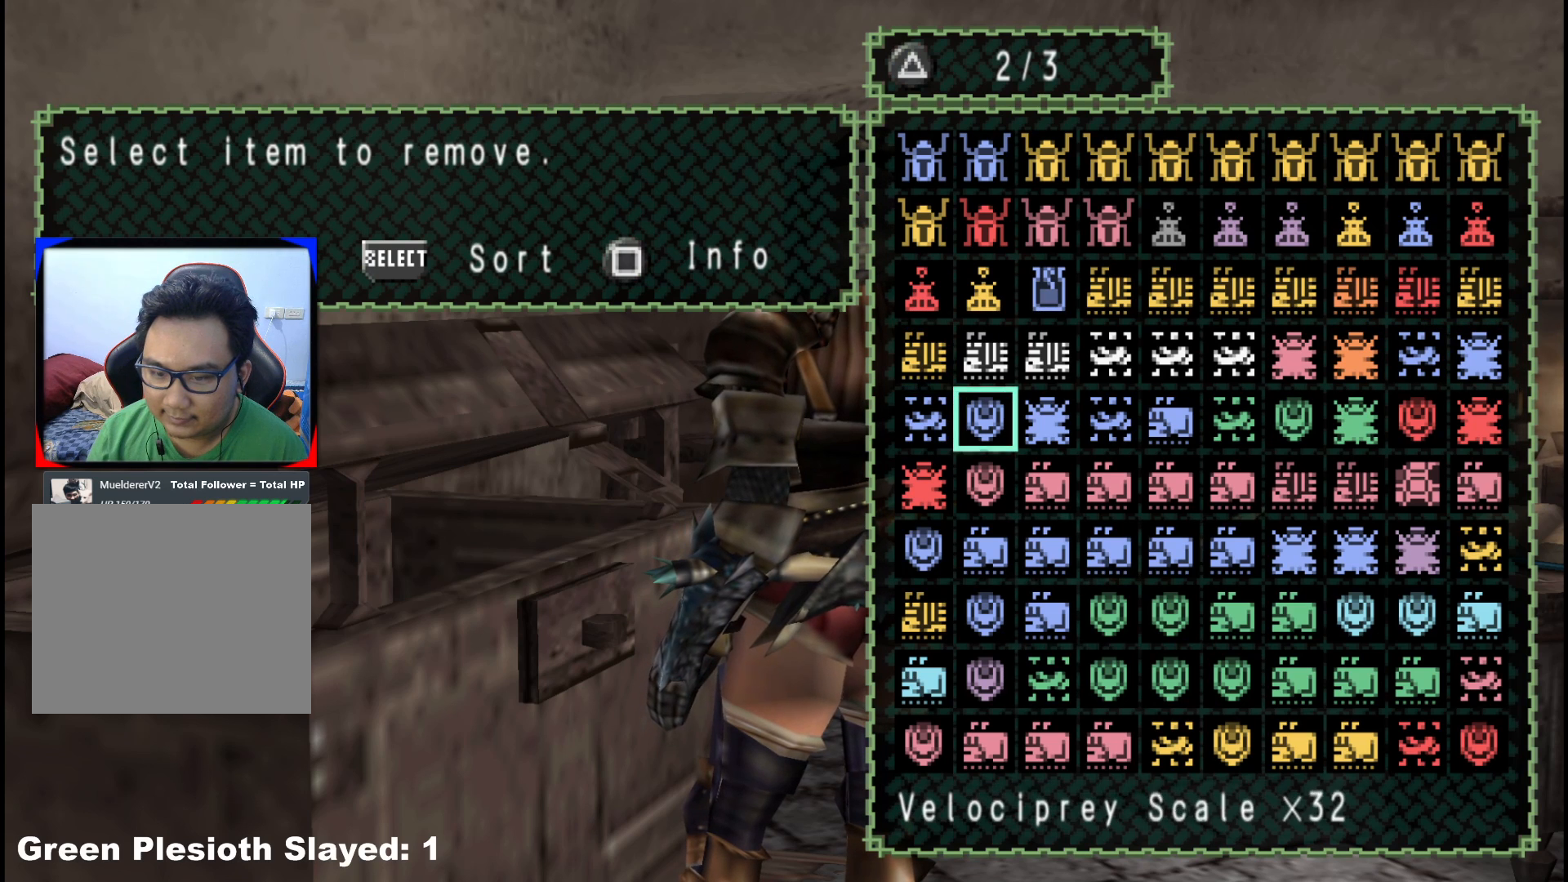
{"buttons": ["DPAD_RIGHT"], "left_stick": "center", "right_stick": "center", "events": [[17, "DPAD_RIGHT", "up"], [267, "DPAD_RIGHT", "down"], [383, "DPAD_RIGHT", "up"], [450, "DPAD_RIGHT", "down"]]}
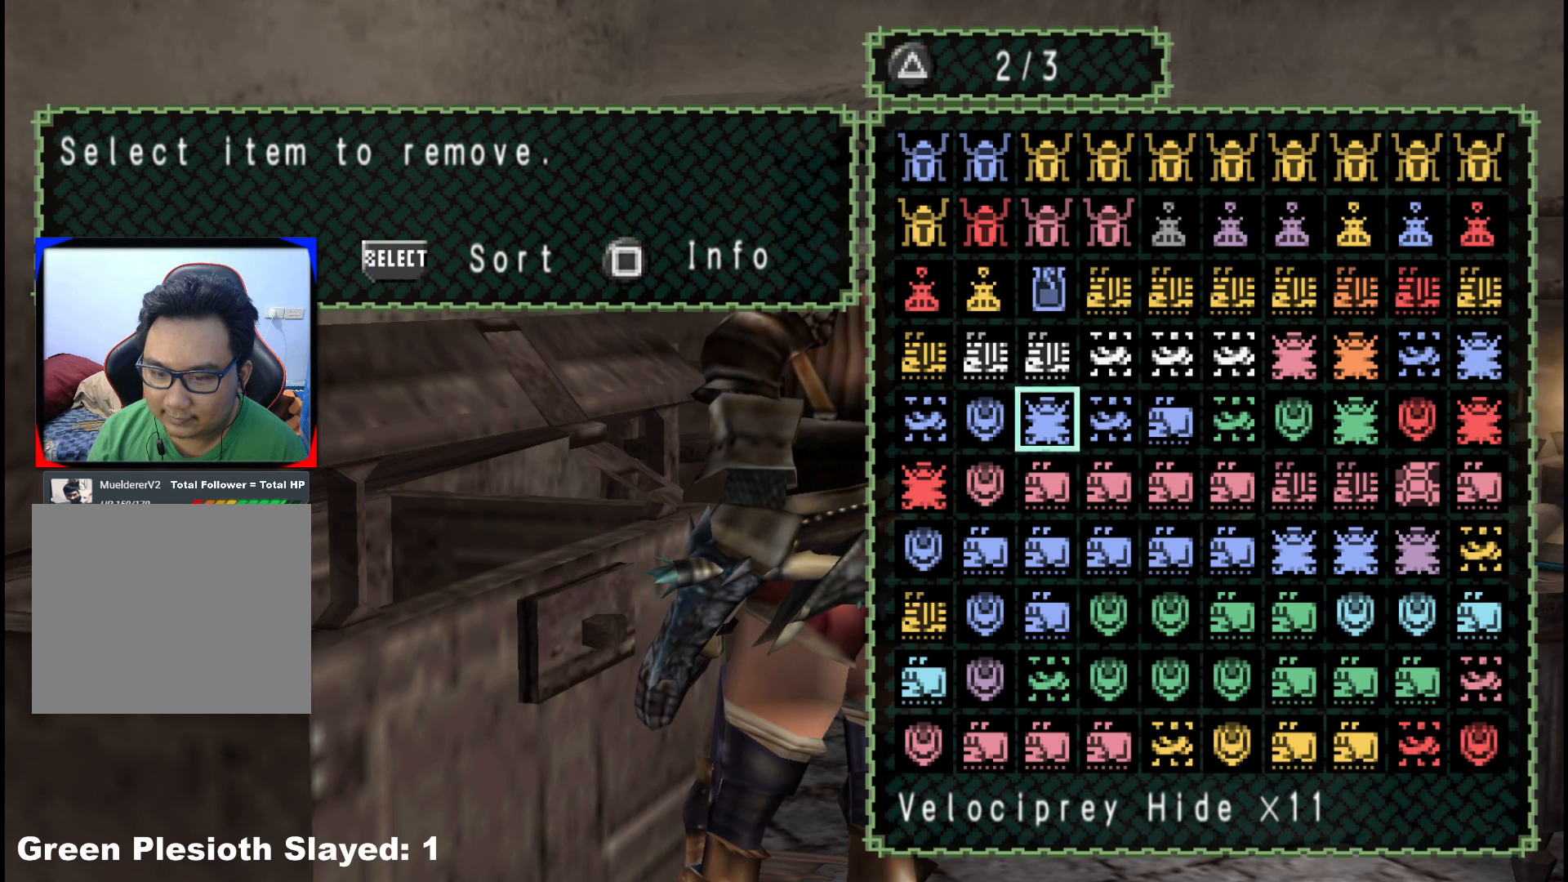
{"buttons": [], "left_stick": "center", "right_stick": "center", "events": [[67, "DPAD_RIGHT", "up"], [133, "DPAD_RIGHT", "down"], [233, "DPAD_RIGHT", "up"], [317, "DPAD_RIGHT", "down"], [400, "DPAD_RIGHT", "up"]]}
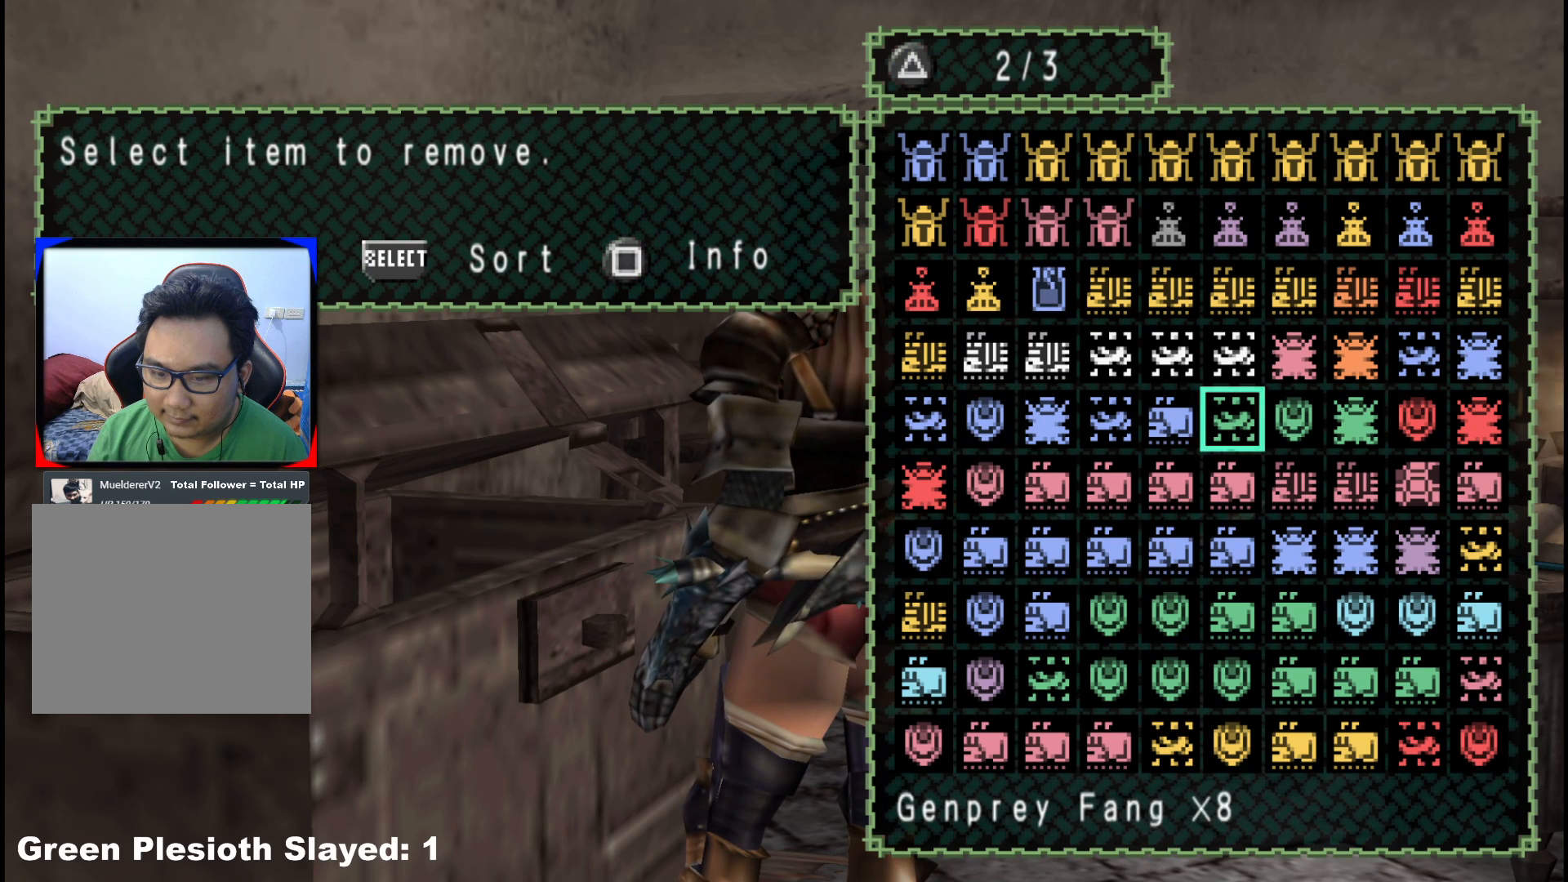
{"buttons": [], "left_stick": "center", "right_stick": "center", "events": [[17, "DPAD_RIGHT", "down"], [83, "DPAD_RIGHT", "up"], [133, "DPAD_RIGHT", "down"], [267, "DPAD_RIGHT", "up"], [350, "DPAD_RIGHT", "down"], [450, "DPAD_RIGHT", "up"]]}
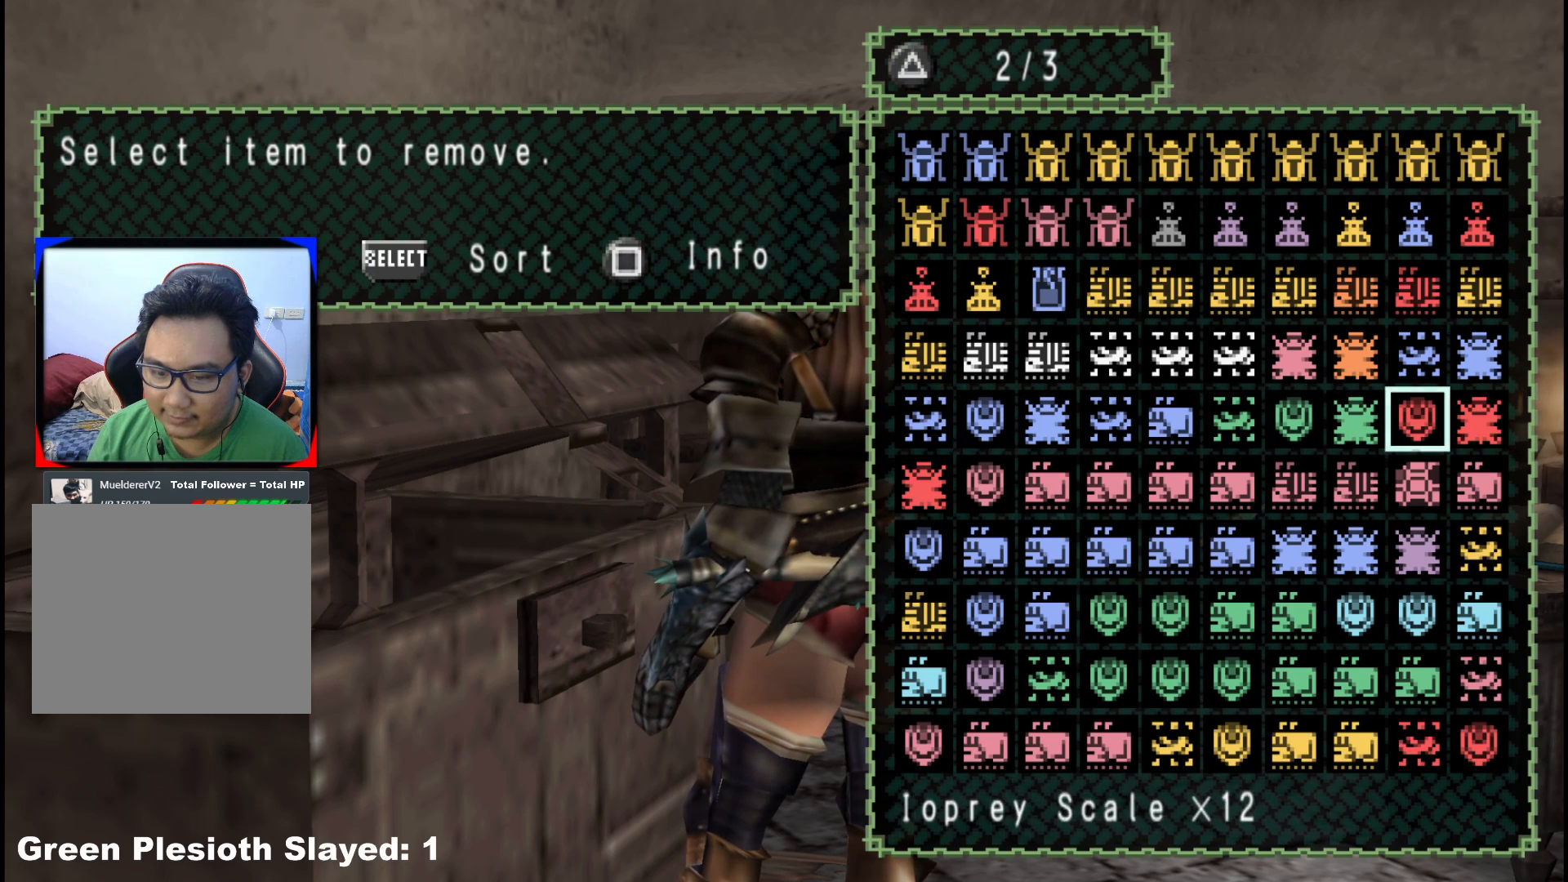
{"buttons": [], "left_stick": "center", "right_stick": "center", "events": [[50, "DPAD_RIGHT", "down"], [150, "DPAD_RIGHT", "up"], [333, "DPAD_RIGHT", "down"], [450, "DPAD_RIGHT", "up"]]}
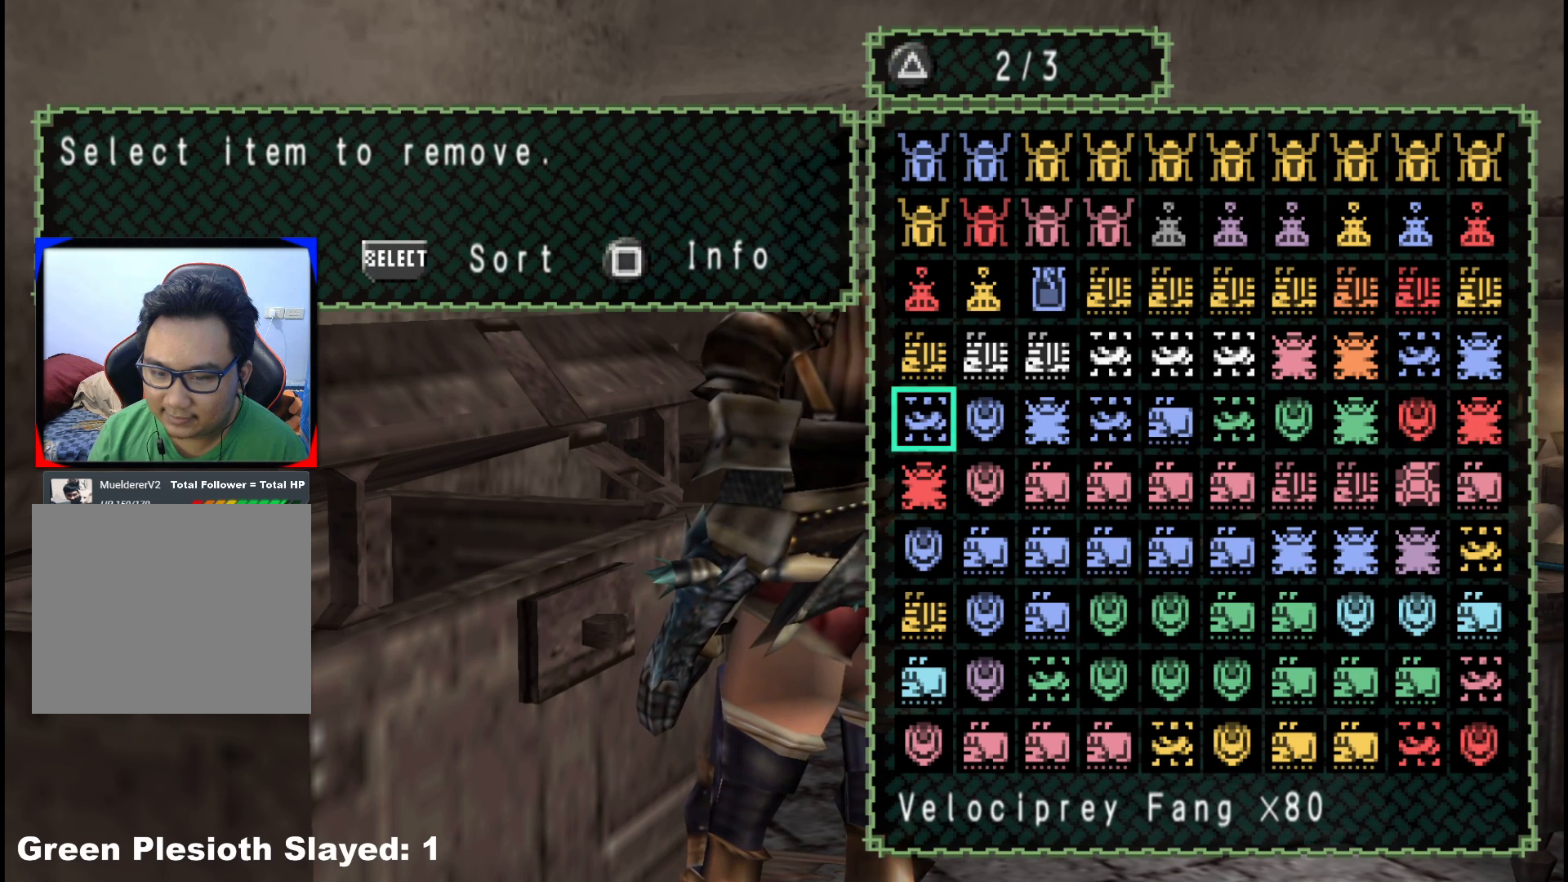
{"buttons": ["DPAD_RIGHT"], "left_stick": "center", "right_stick": "center", "events": [[267, "DPAD_DOWN", "down"], [317, "DPAD_DOWN", "up"], [500, "DPAD_RIGHT", "down"]]}
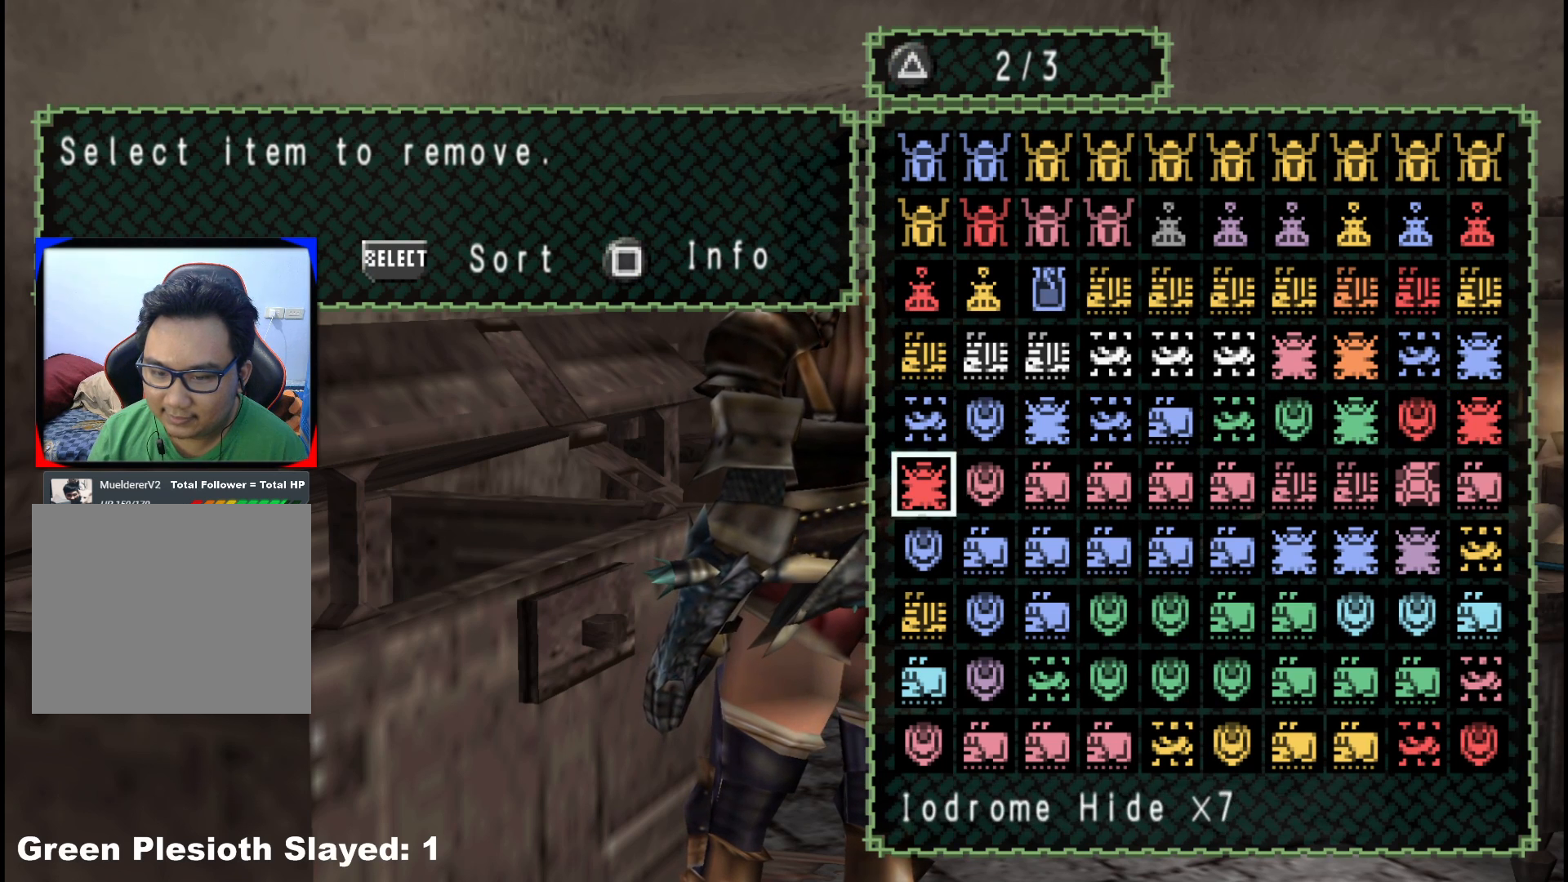
{"buttons": [], "left_stick": "center", "right_stick": "center", "events": [[100, "DPAD_RIGHT", "up"], [217, "DPAD_RIGHT", "down"], [317, "DPAD_RIGHT", "up"]]}
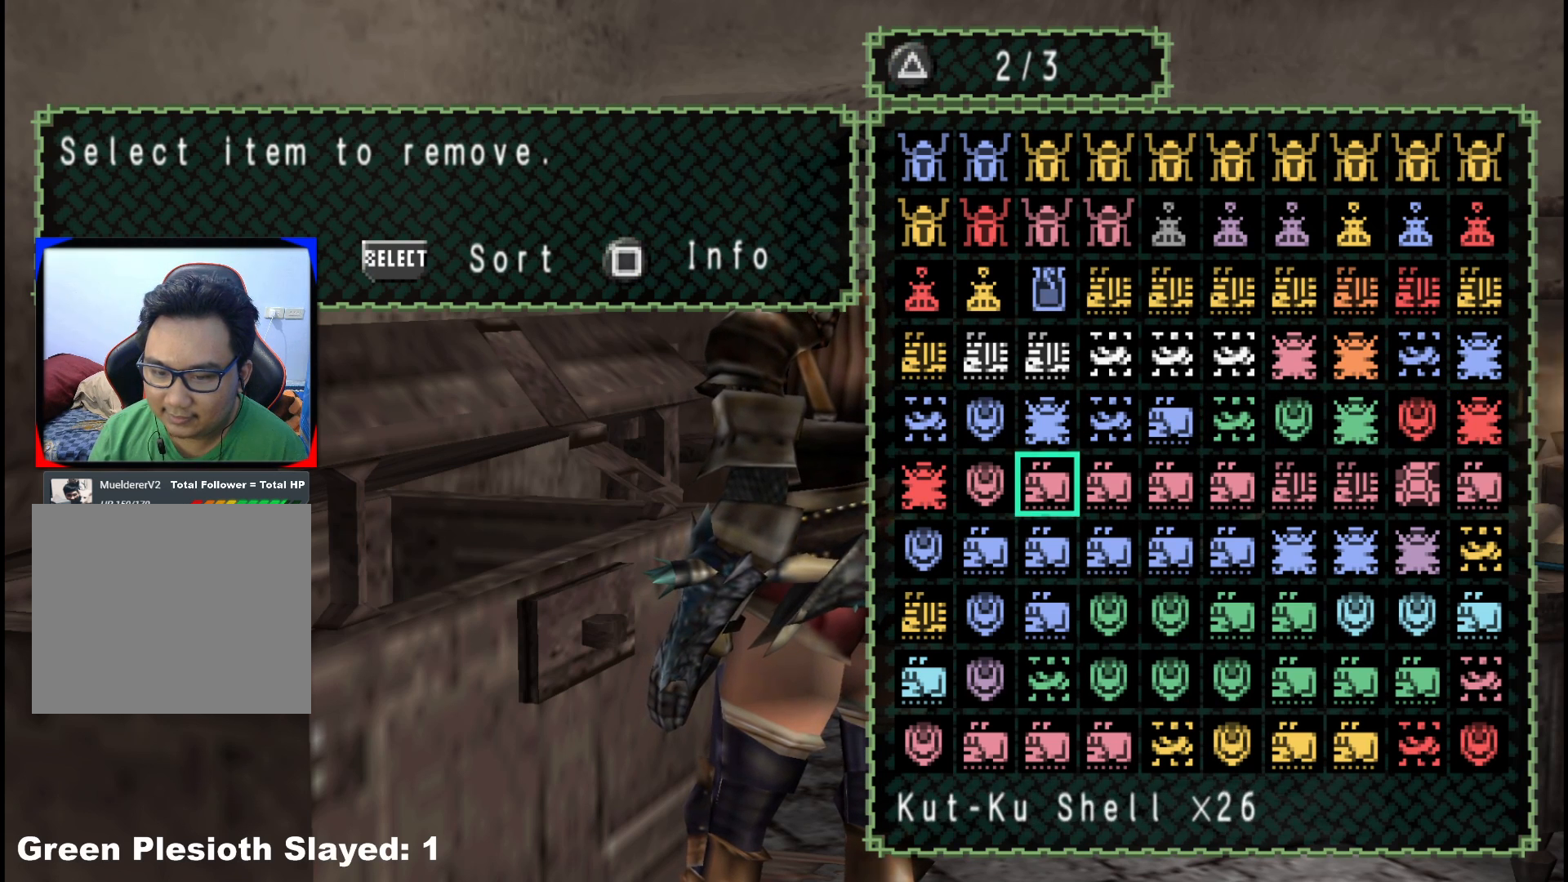
{"buttons": ["DPAD_RIGHT"], "left_stick": "center", "right_stick": "center", "events": [[33, "DPAD_RIGHT", "down"], [183, "DPAD_RIGHT", "up"], [267, "DPAD_RIGHT", "down"], [367, "DPAD_RIGHT", "up"], [450, "DPAD_RIGHT", "down"]]}
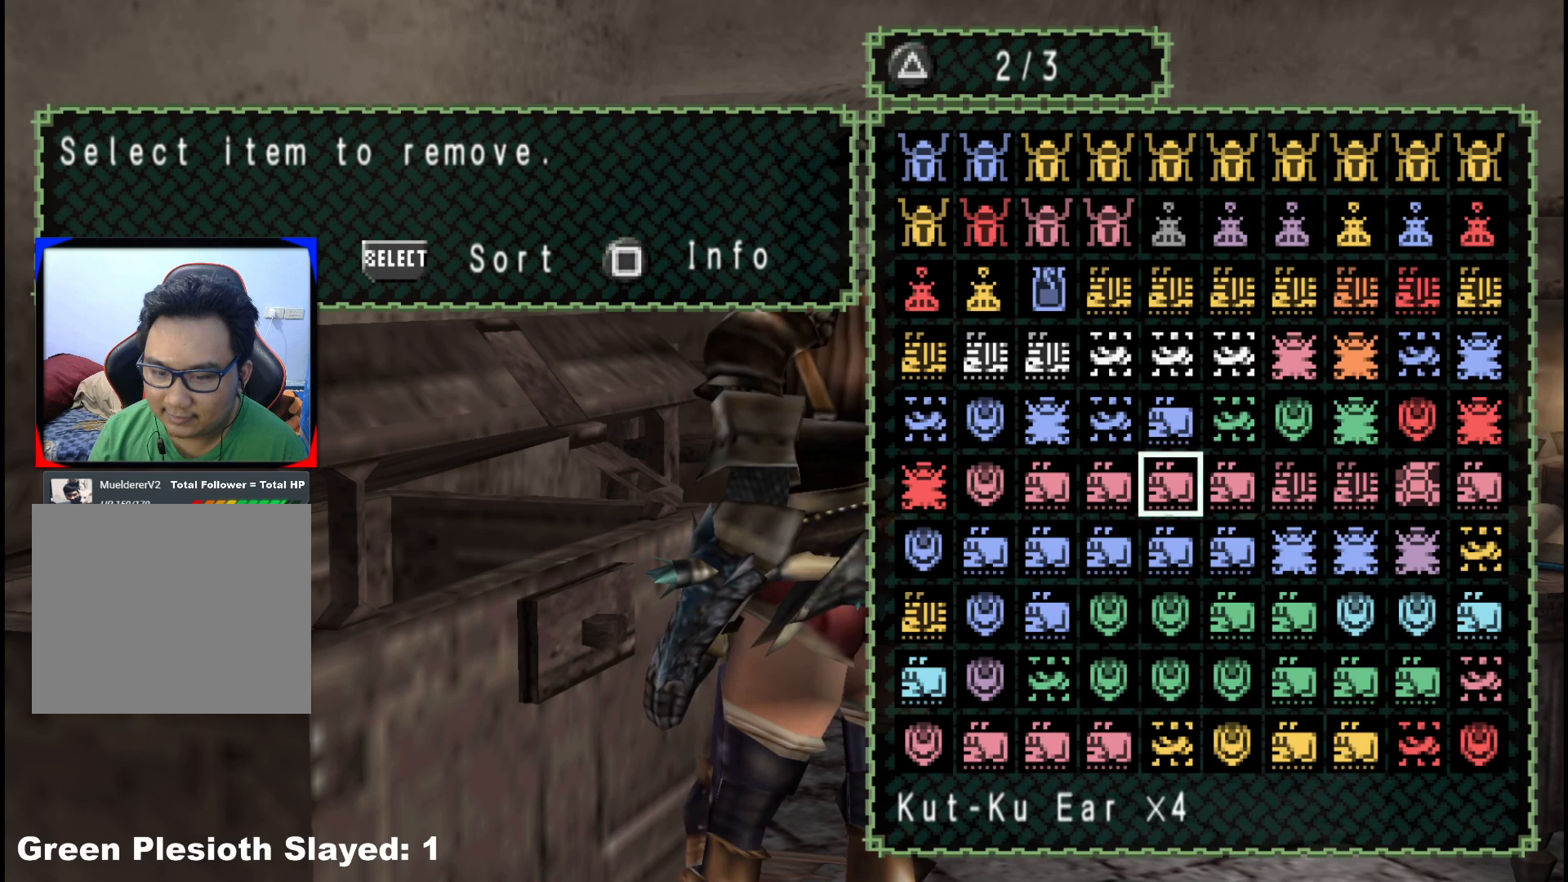
{"buttons": [], "left_stick": "center", "right_stick": "center", "events": [[33, "DPAD_RIGHT", "up"], [117, "DPAD_RIGHT", "down"], [217, "DPAD_RIGHT", "up"], [300, "DPAD_RIGHT", "down"], [417, "DPAD_RIGHT", "up"]]}
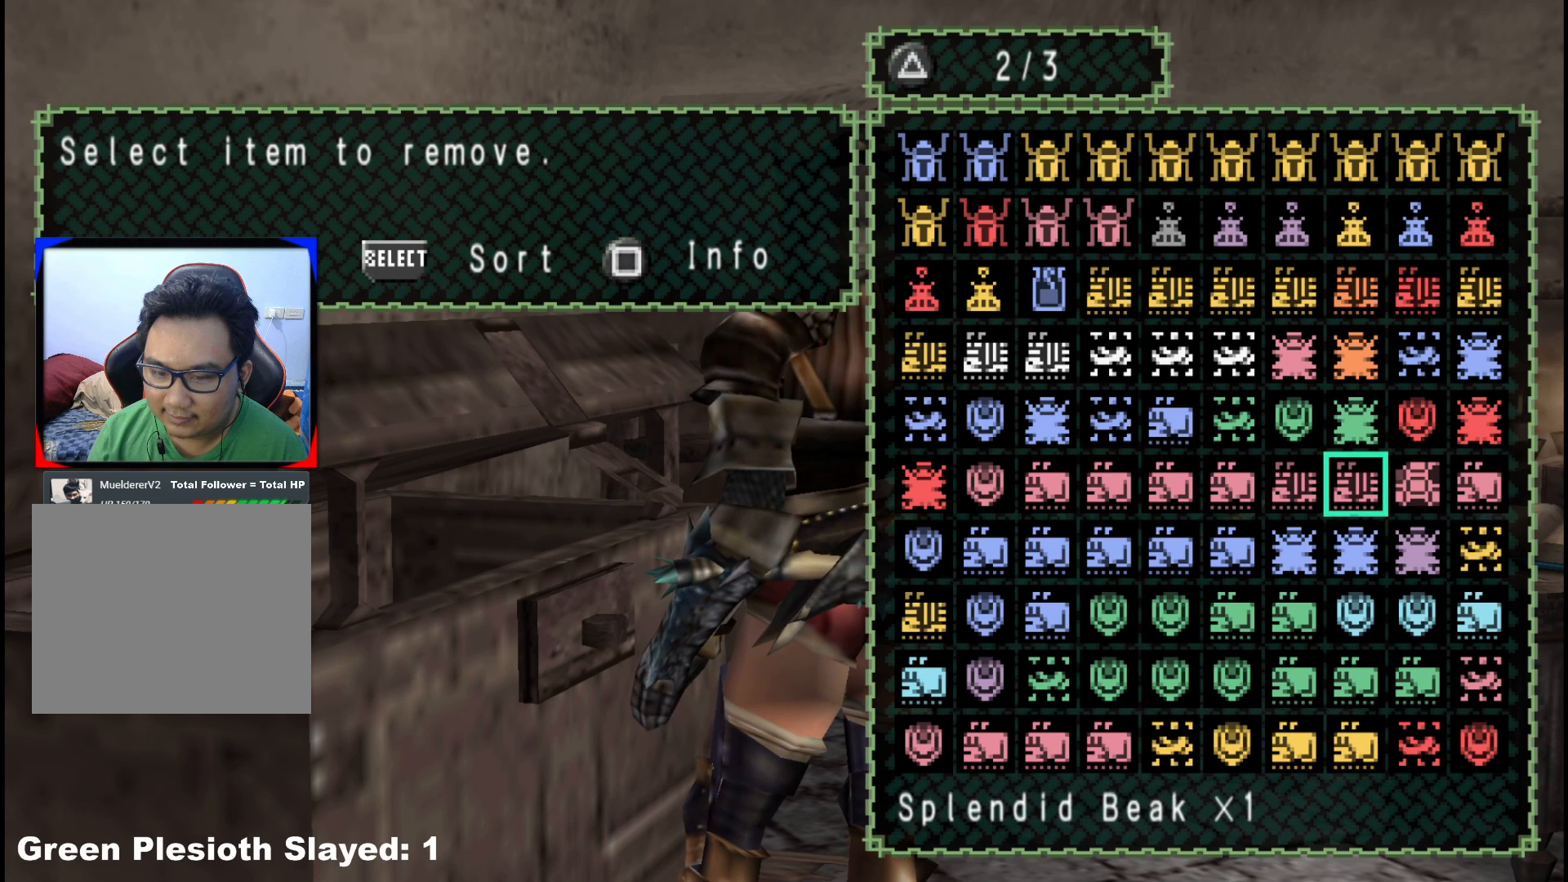
{"buttons": ["DPAD_RIGHT"], "left_stick": "center", "right_stick": "center", "events": [[100, "DPAD_RIGHT", "down"], [217, "DPAD_RIGHT", "up"], [483, "DPAD_RIGHT", "down"]]}